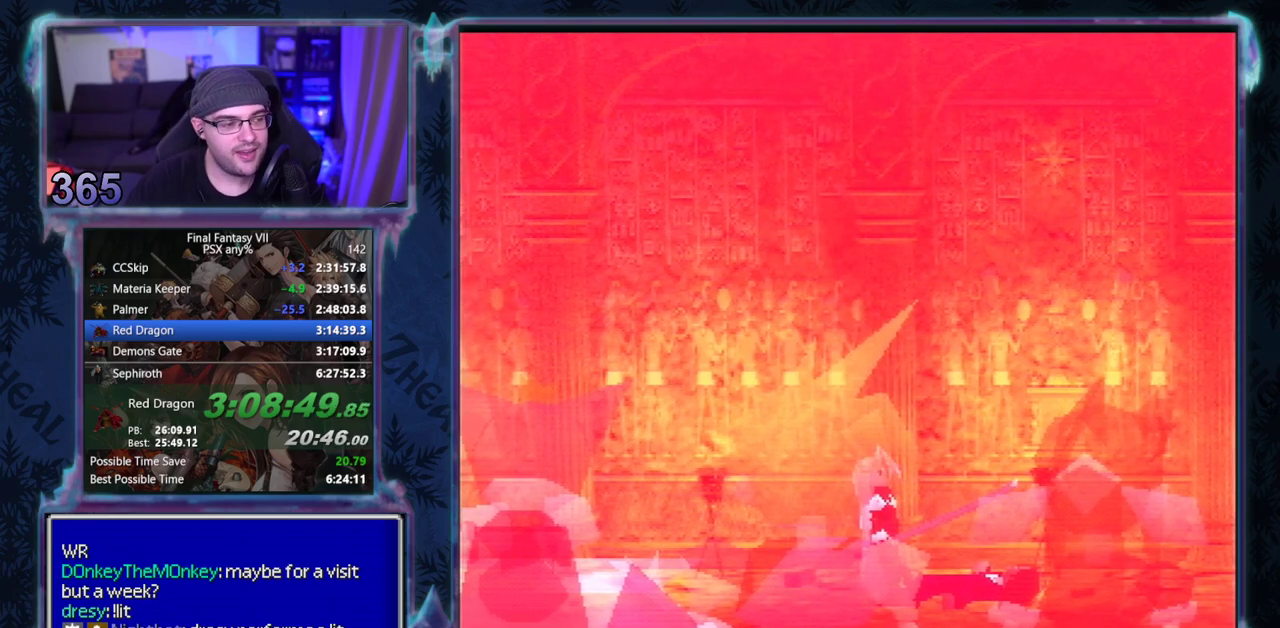
Gameplay with a controller (PlayStation layout); each line is a JSON object with the inputs held at the frame after it. "events" lists button and stick changes between this image and that frame as [ms after this image, input, new state], when the widget could be followed in between. Not read: L3 R3 right_stick.
{"buttons": ["CIRCLE"], "left_stick": "center", "events": [[417, "CIRCLE", "down"]]}
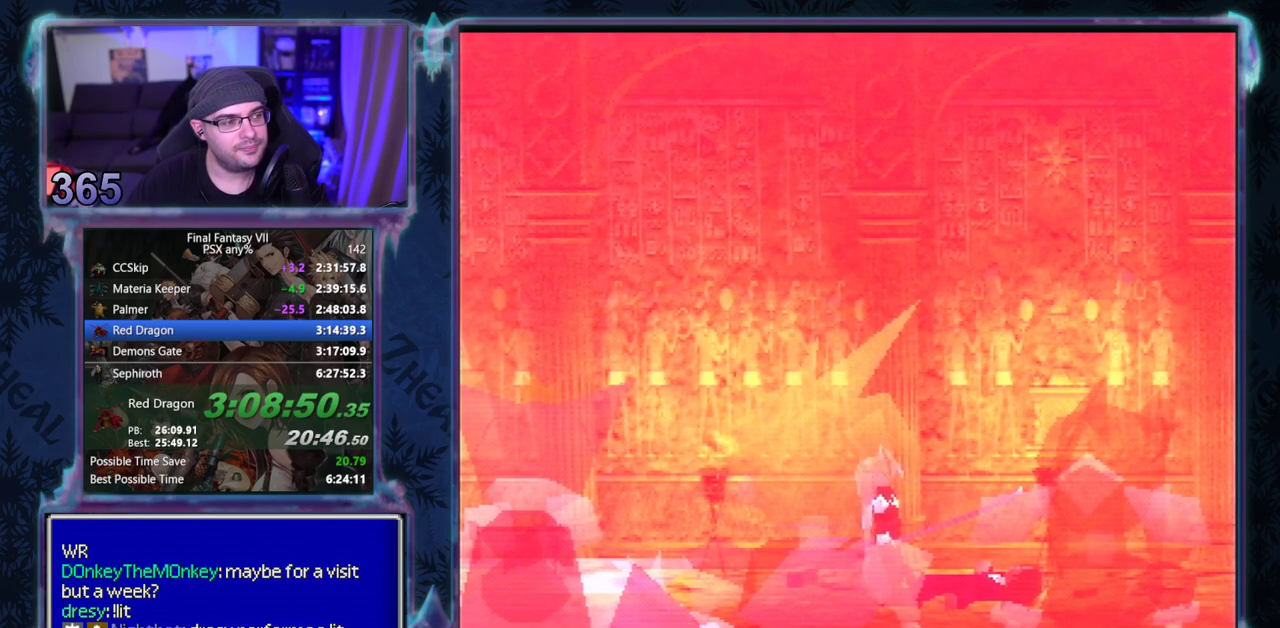
{"buttons": ["CIRCLE"], "left_stick": "center", "events": []}
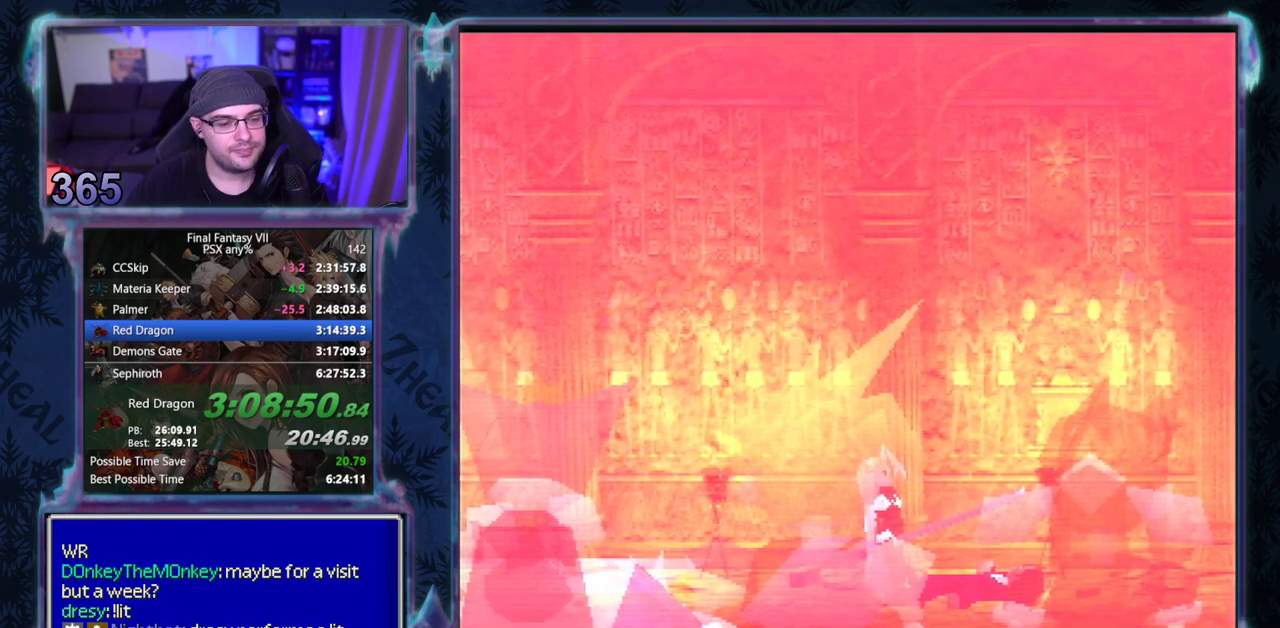
{"buttons": ["CIRCLE"], "left_stick": "center", "events": []}
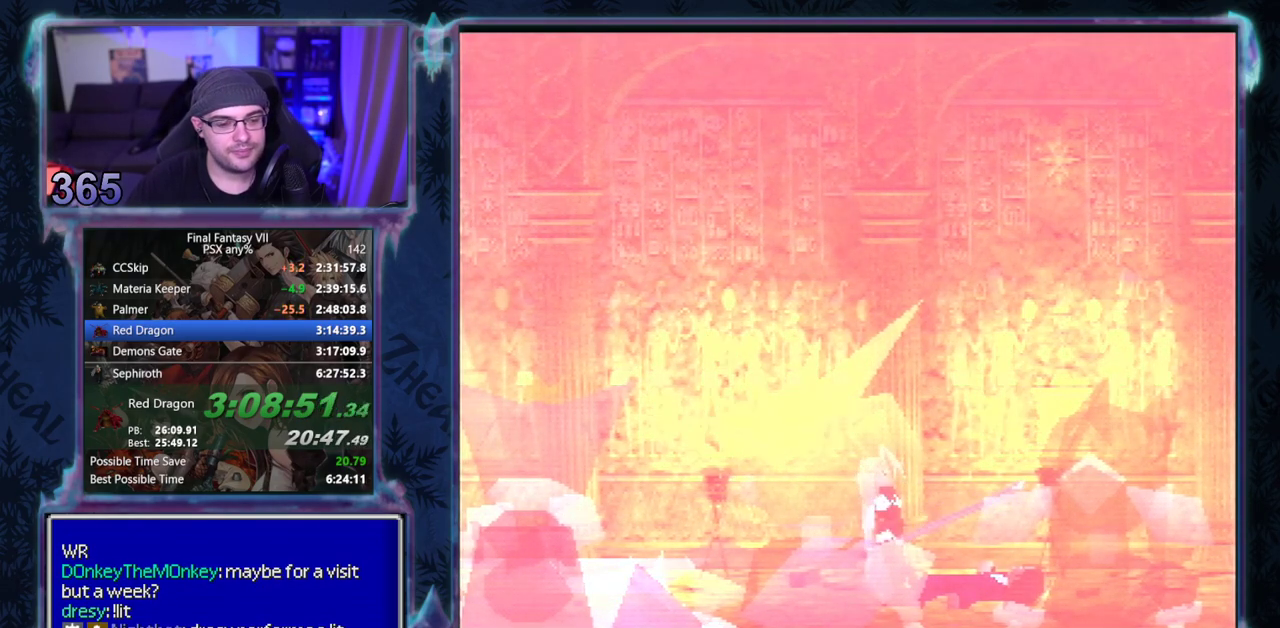
{"buttons": ["CIRCLE"], "left_stick": "center", "events": []}
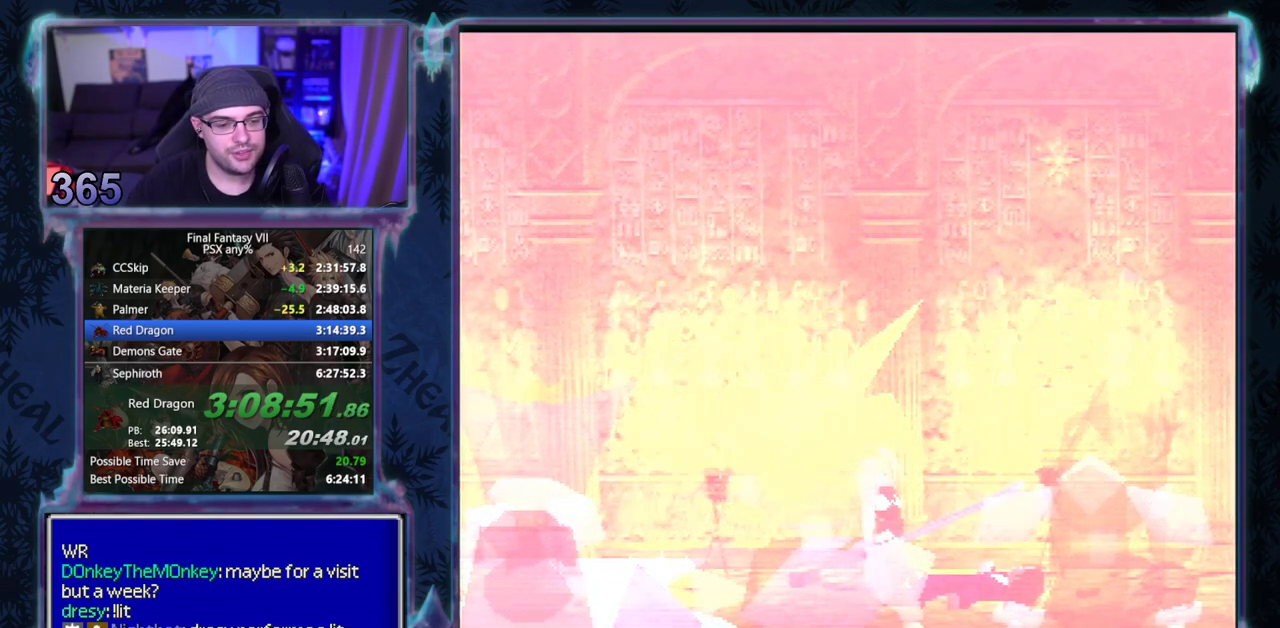
{"buttons": [], "left_stick": "center"}
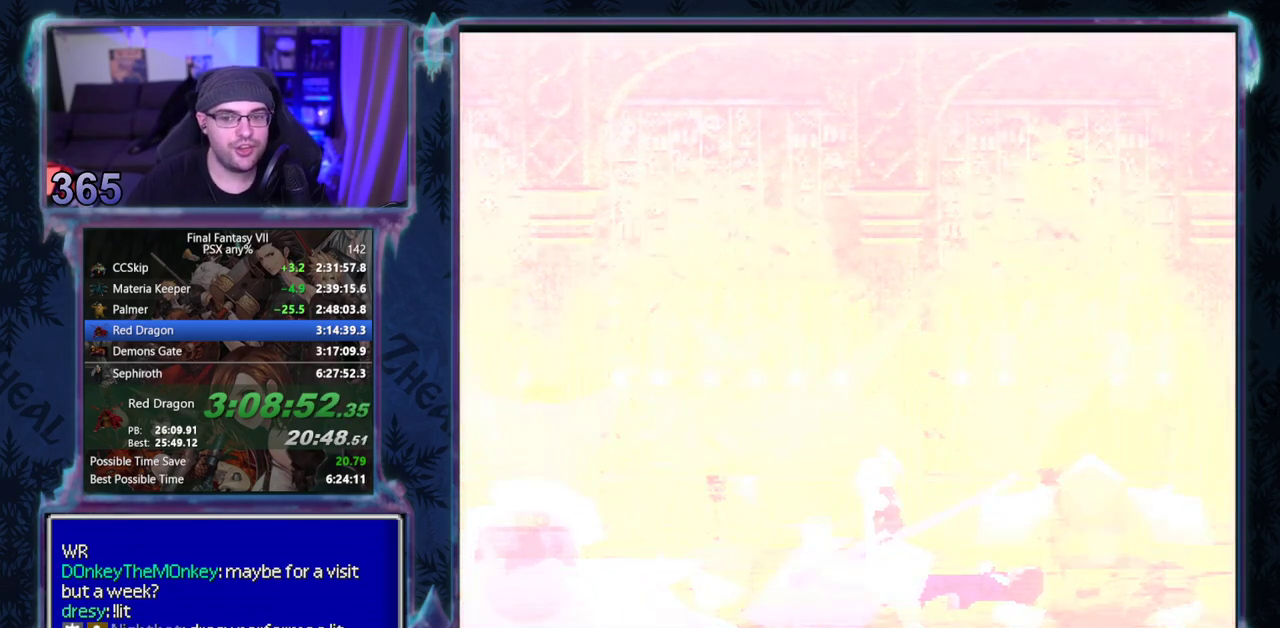
{"buttons": [], "left_stick": "center", "events": []}
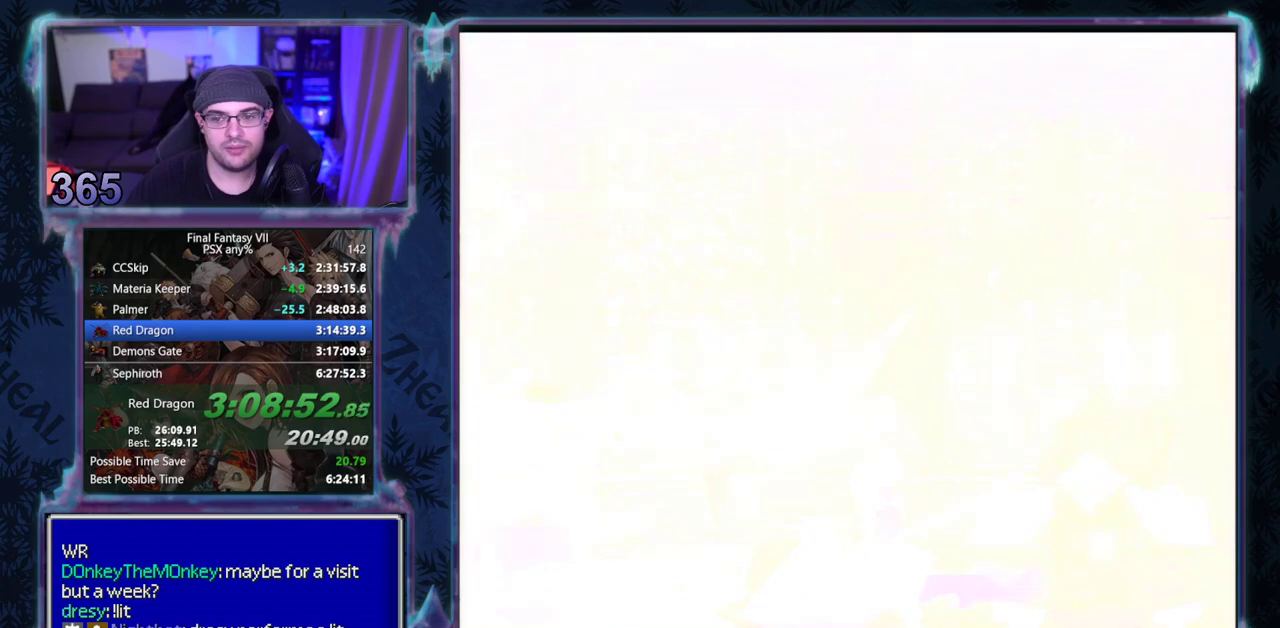
{"buttons": [], "left_stick": "center", "events": []}
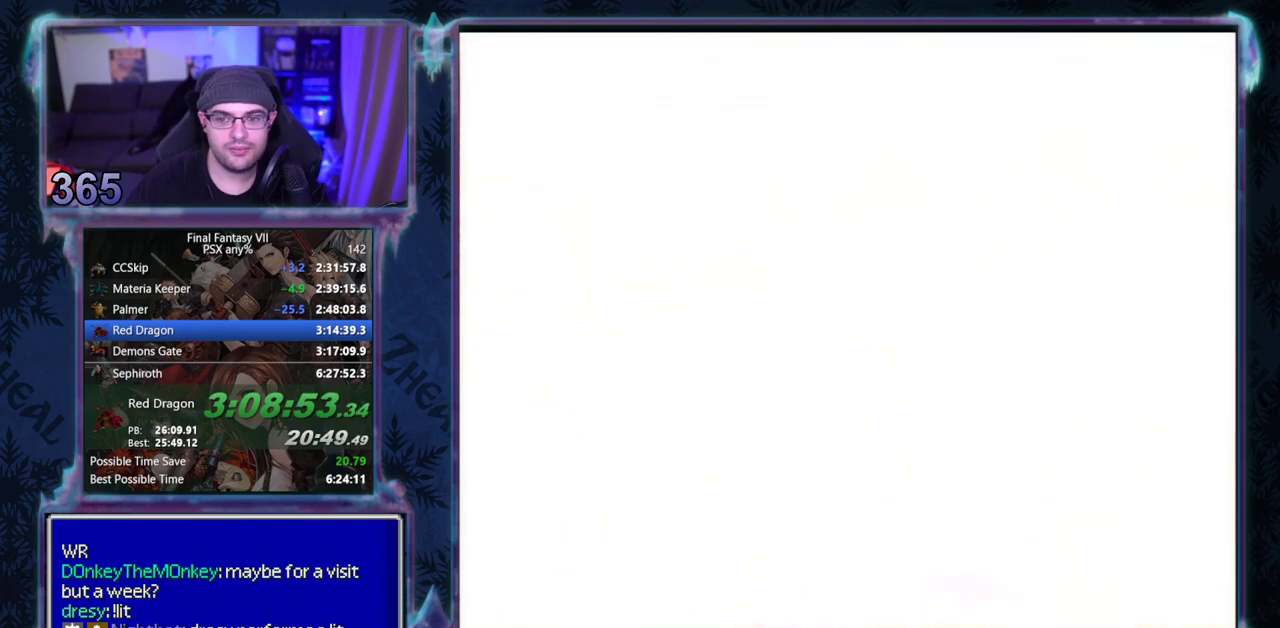
{"buttons": [], "left_stick": "center", "events": []}
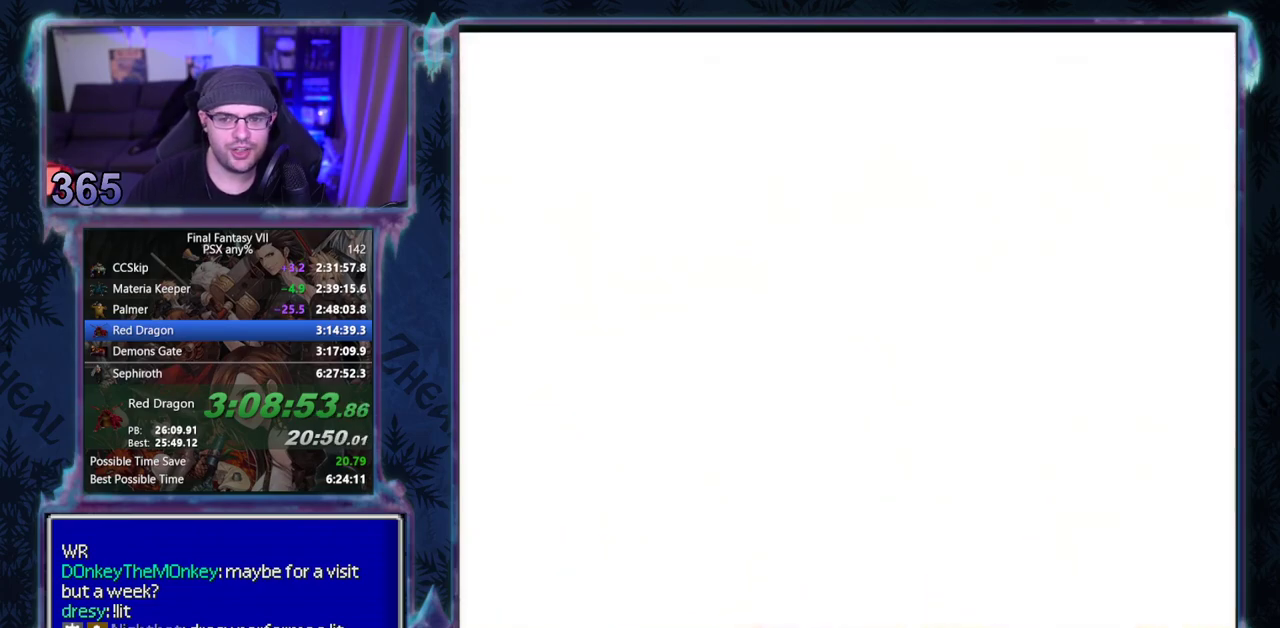
{"buttons": ["CIRCLE"], "left_stick": "center", "events": [[67, "CIRCLE", "down"], [133, "CIRCLE", "up"], [183, "CIRCLE", "down"], [233, "CIRCLE", "up"], [283, "CIRCLE", "down"], [333, "CIRCLE", "up"], [383, "CIRCLE", "down"], [433, "CIRCLE", "up"], [500, "CIRCLE", "down"]]}
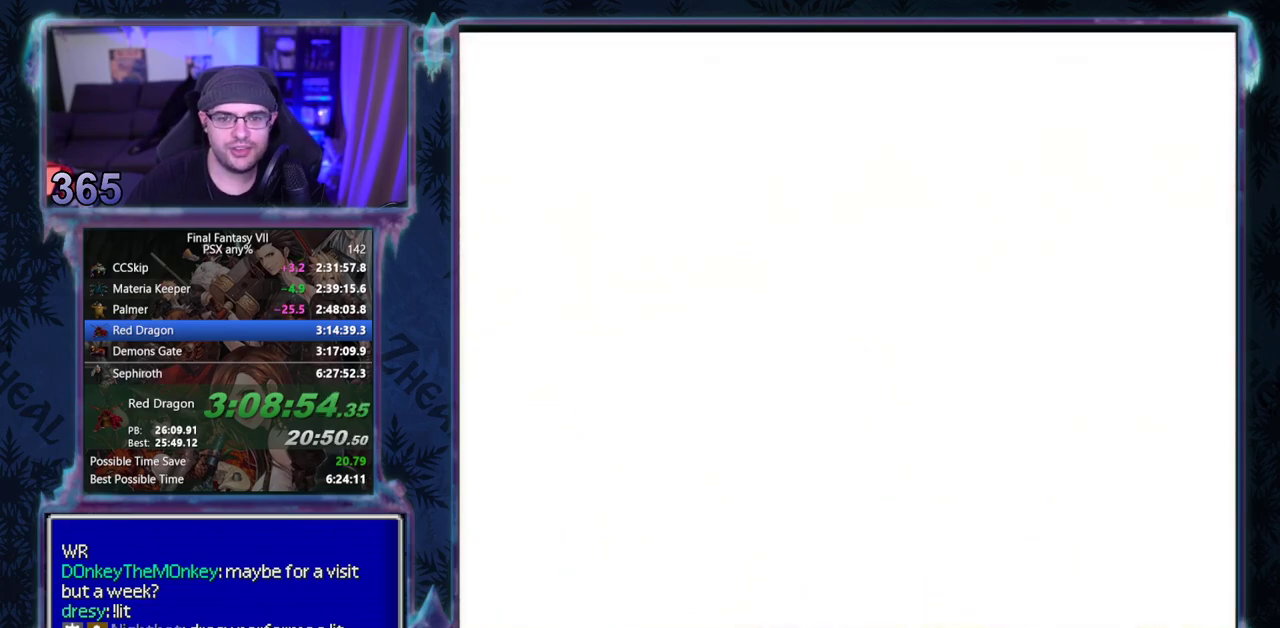
{"buttons": ["CIRCLE"], "left_stick": "center", "events": []}
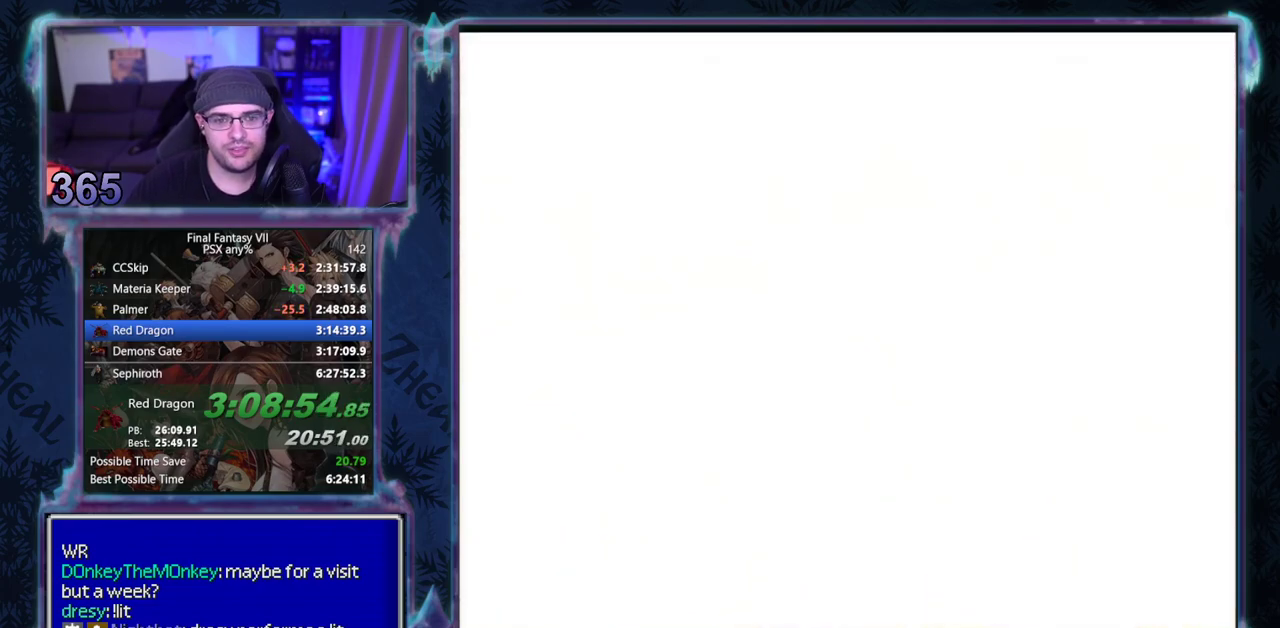
{"buttons": ["CIRCLE"], "left_stick": "center", "events": []}
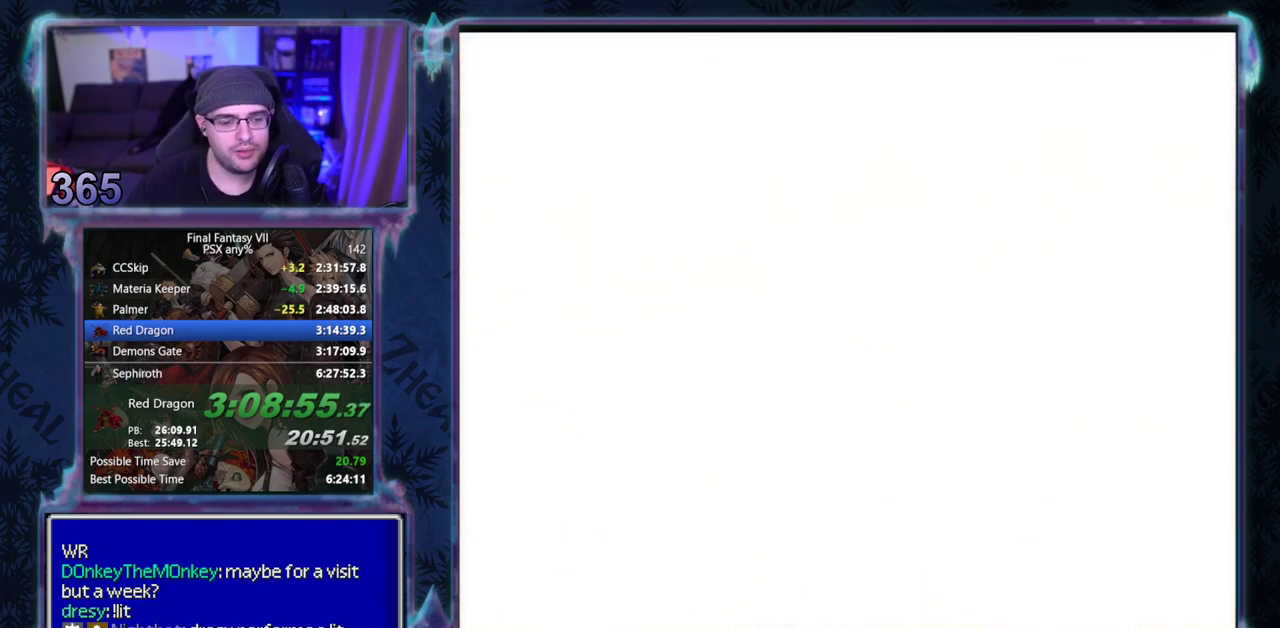
{"buttons": [], "left_stick": "center", "events": [[67, "CIRCLE", "up"], [117, "CIRCLE", "down"], [267, "CIRCLE", "up"], [317, "CIRCLE", "down"], [383, "CIRCLE", "up"]]}
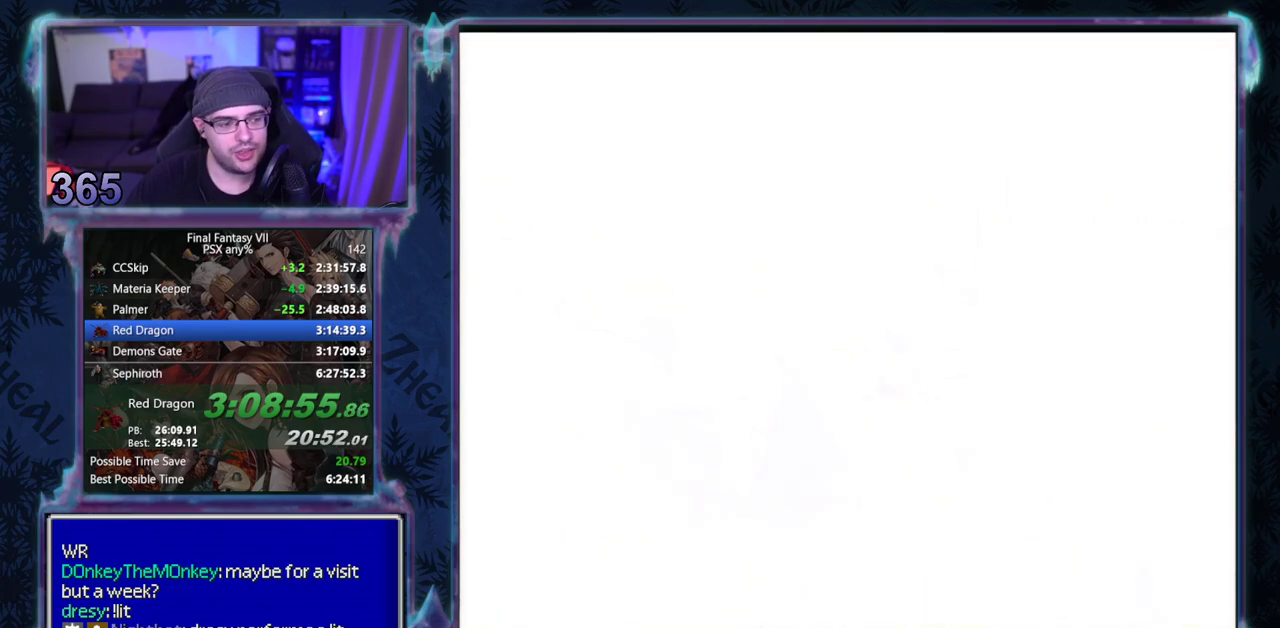
{"buttons": [], "left_stick": "center", "events": []}
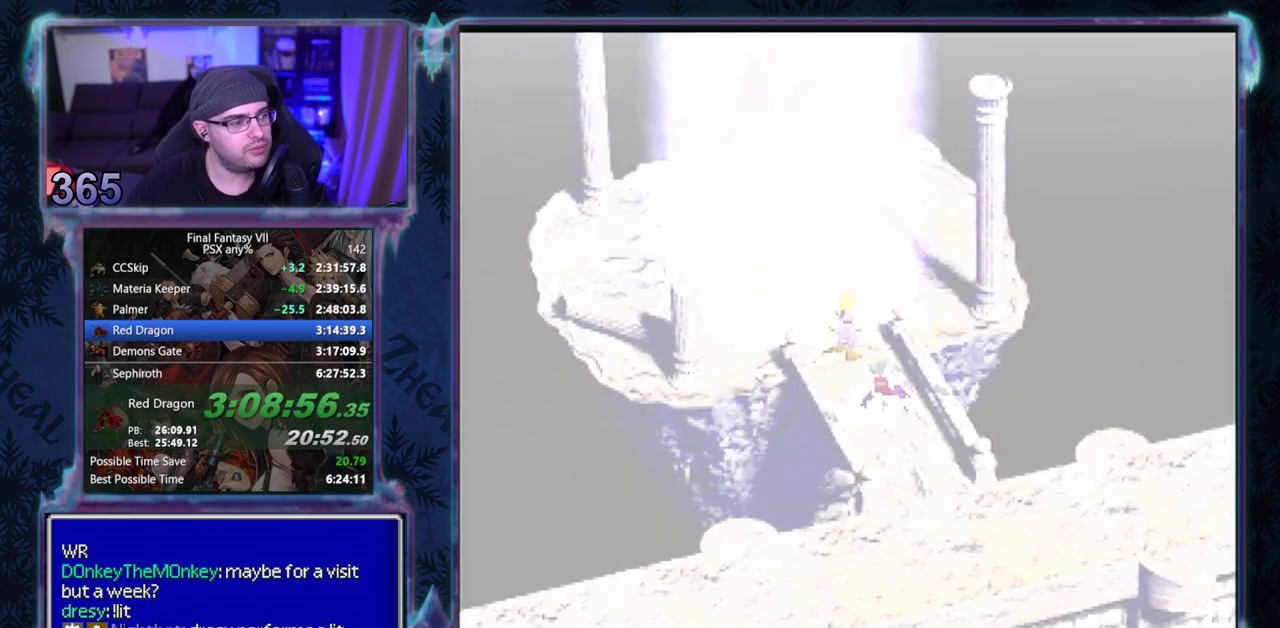
{"buttons": [], "left_stick": "center", "events": []}
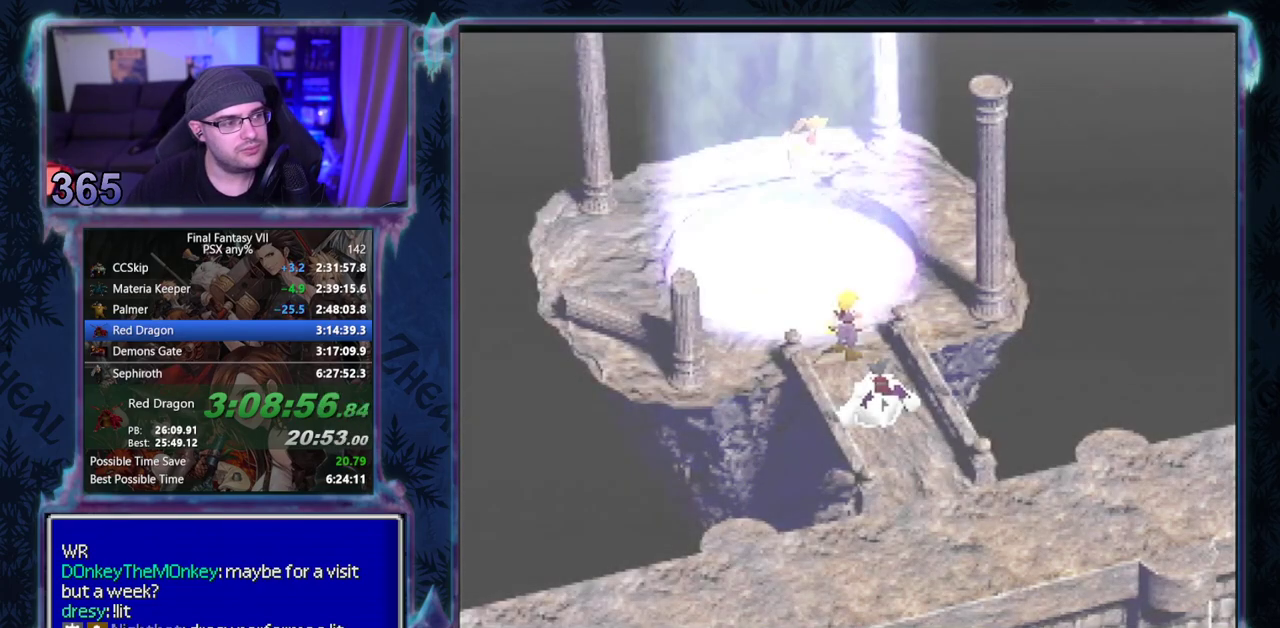
{"buttons": [], "left_stick": "center", "events": []}
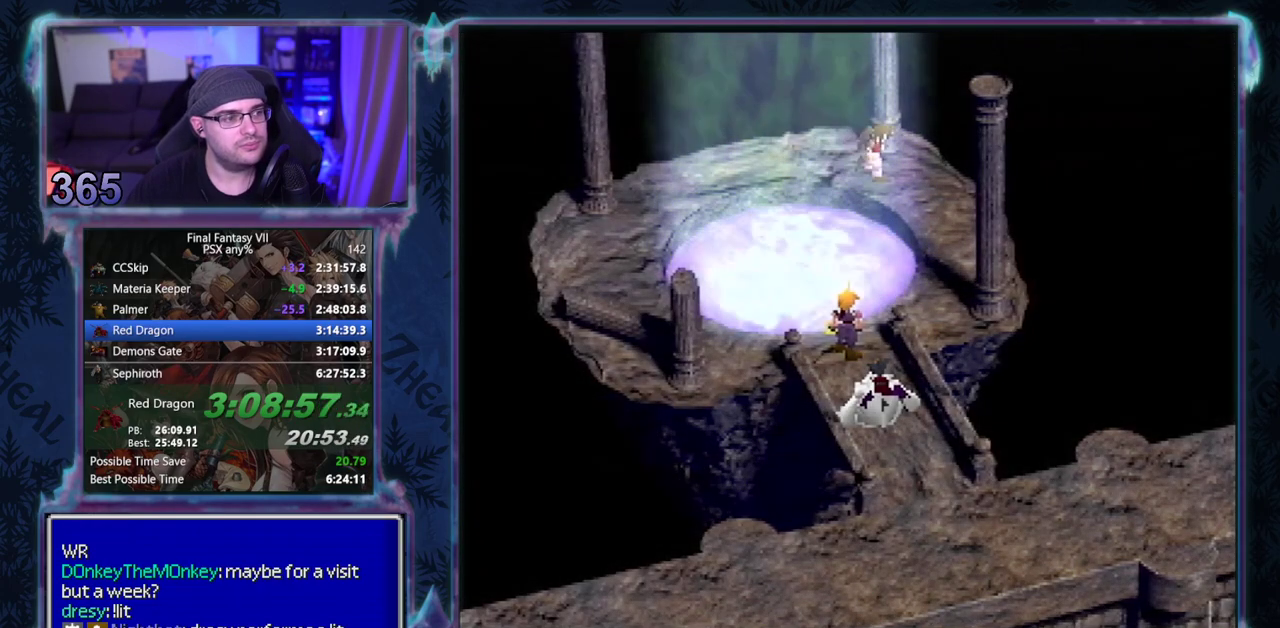
{"buttons": ["CIRCLE"], "left_stick": "center"}
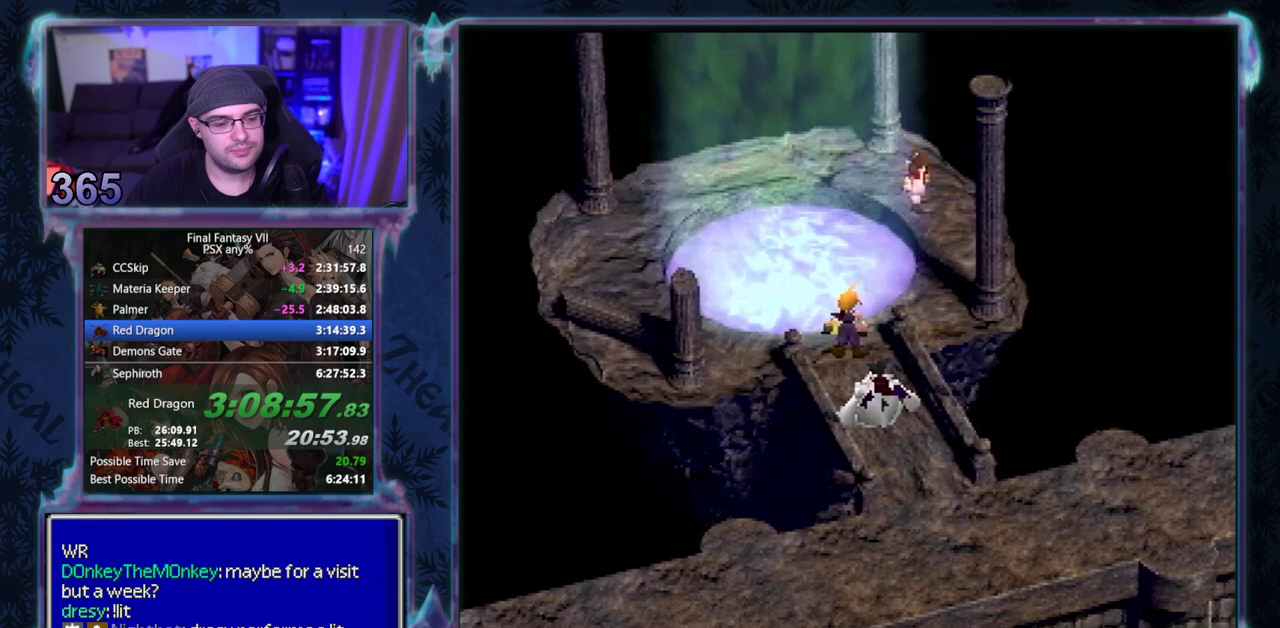
{"buttons": ["CIRCLE"], "left_stick": "center", "events": []}
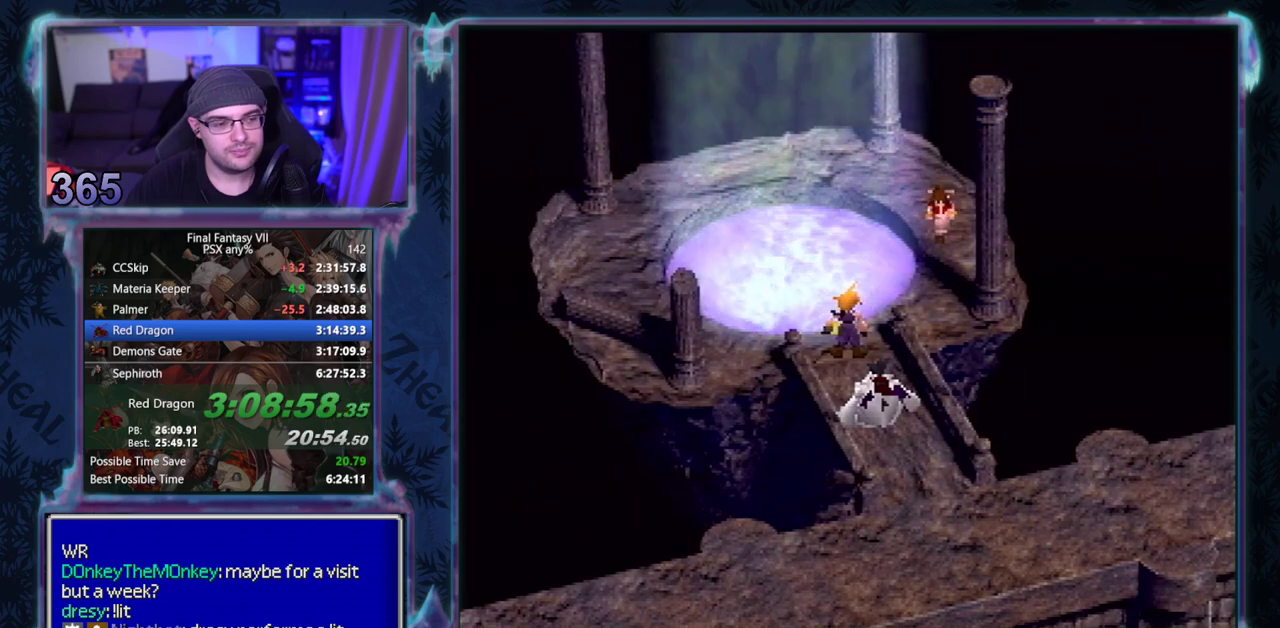
{"buttons": [], "left_stick": "center"}
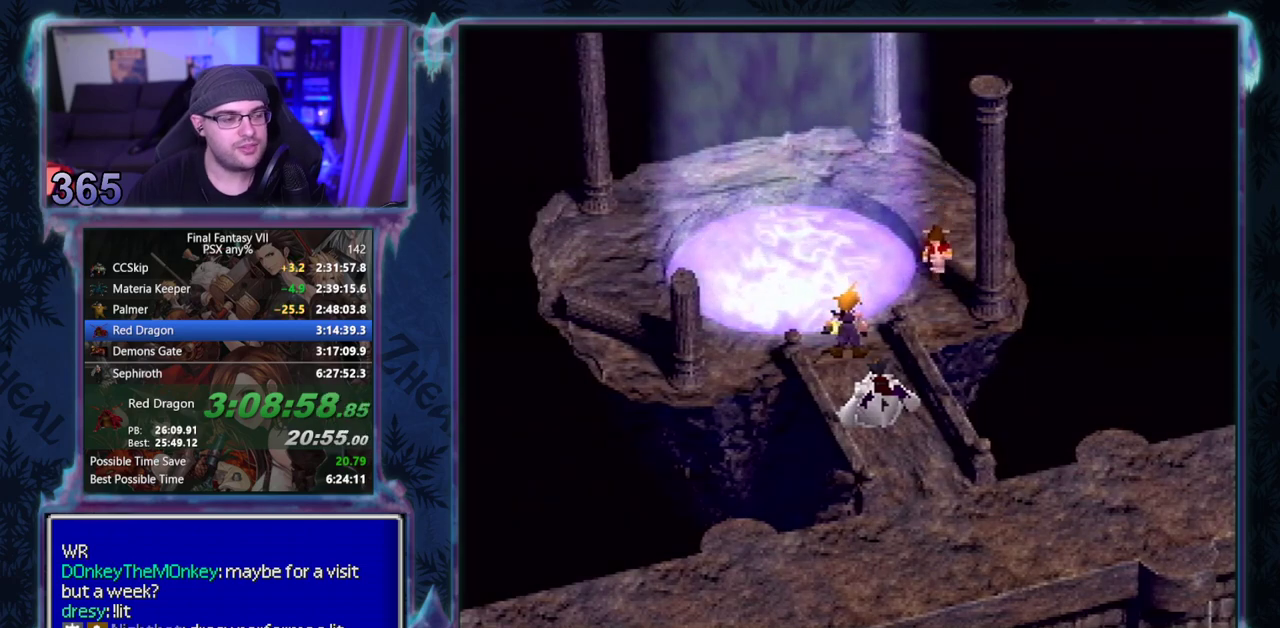
{"buttons": [], "left_stick": "center", "events": []}
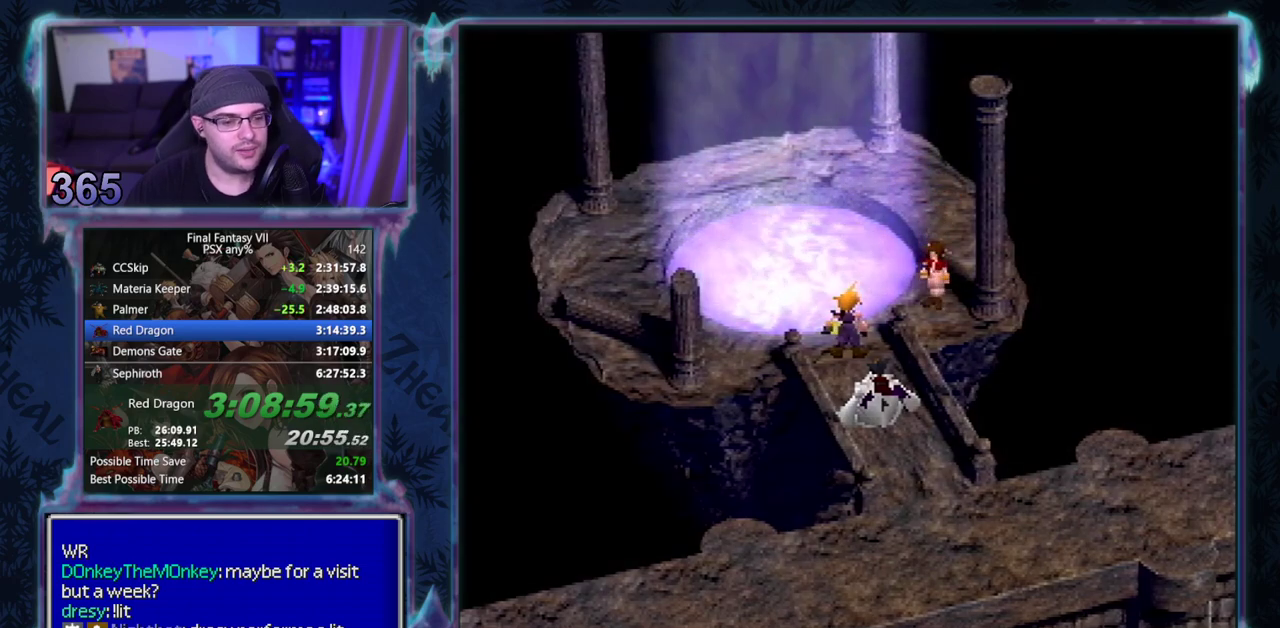
{"buttons": [], "left_stick": "center", "events": []}
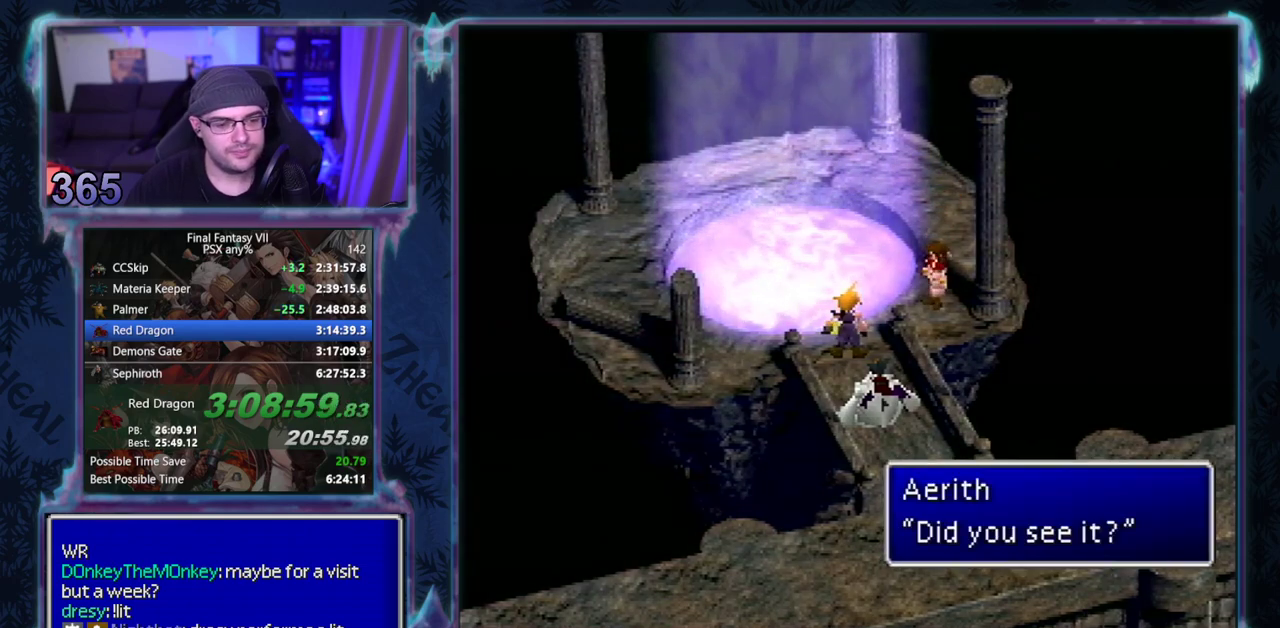
{"buttons": ["CIRCLE"], "left_stick": "center"}
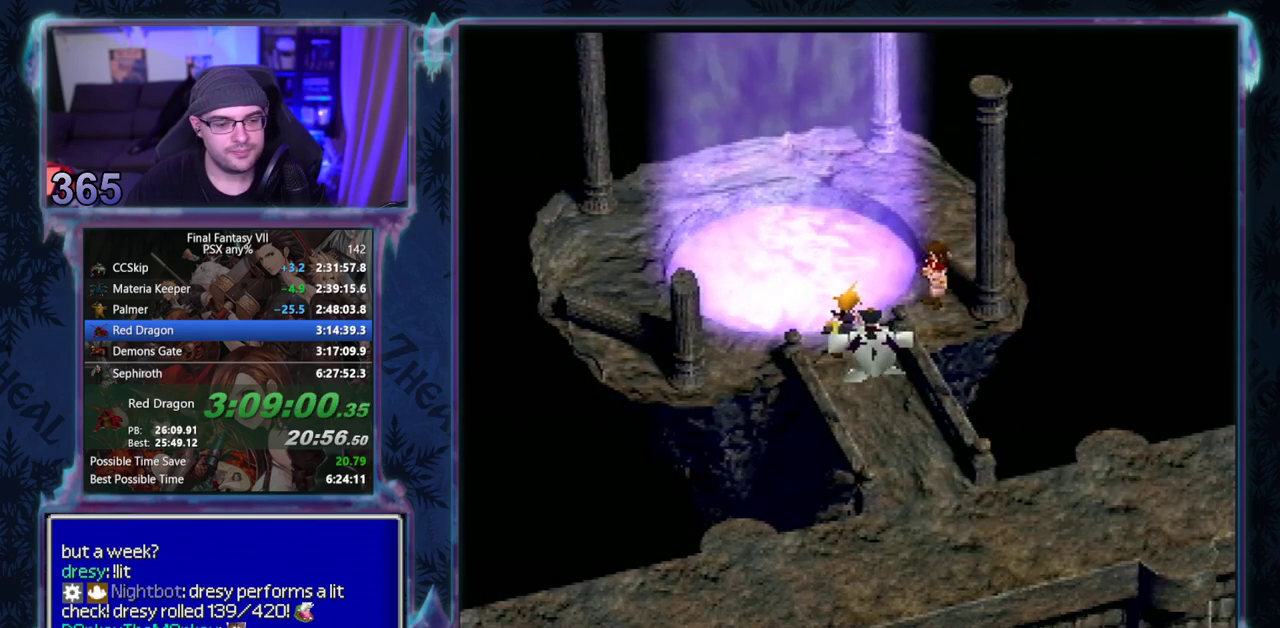
{"buttons": ["CIRCLE"], "left_stick": "center"}
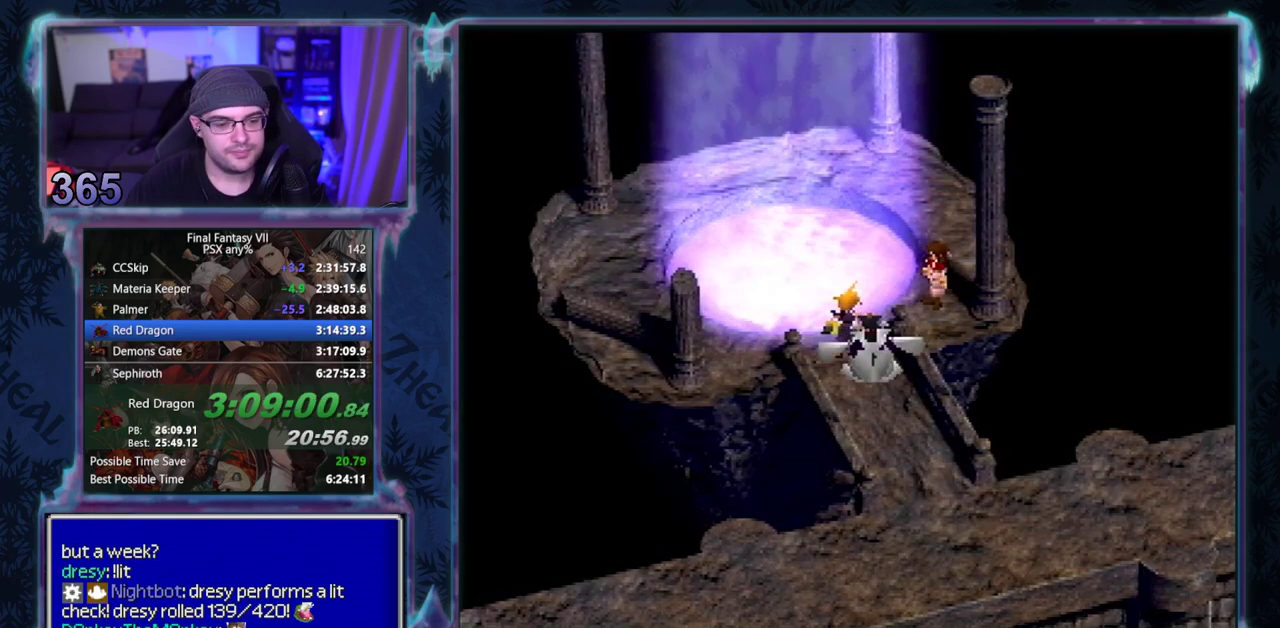
{"buttons": ["CIRCLE"], "left_stick": "center", "events": [[17, "CIRCLE", "up"], [100, "CIRCLE", "down"]]}
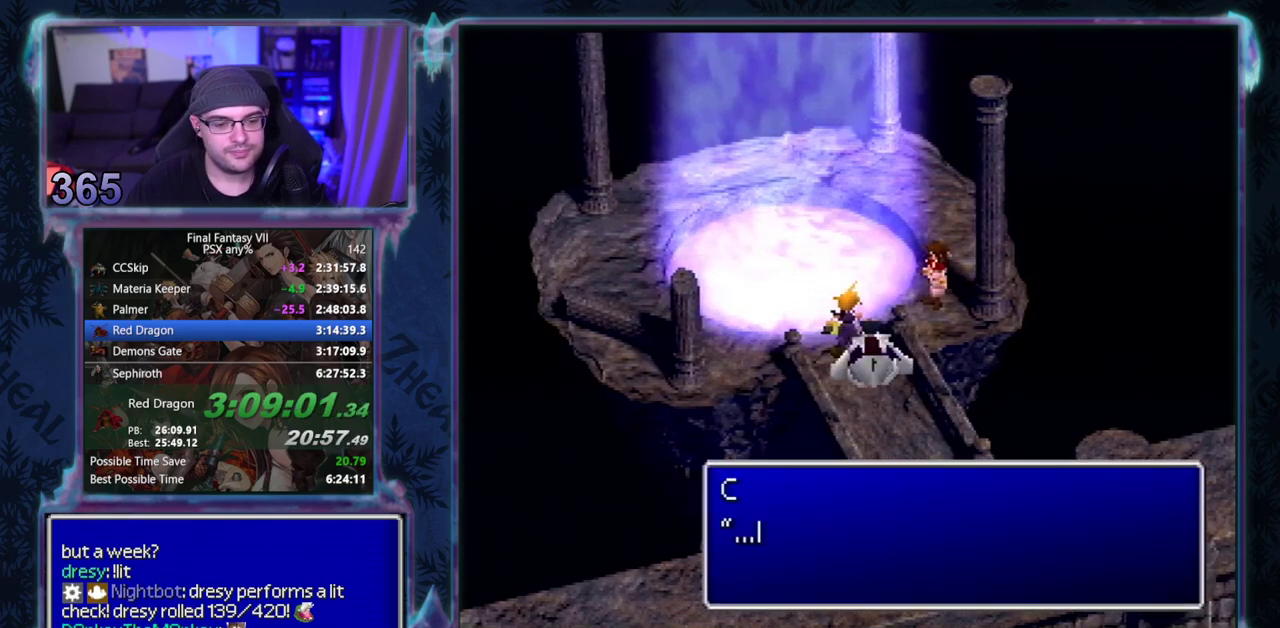
{"buttons": [], "left_stick": "center", "events": [[300, "CIRCLE", "up"], [350, "CIRCLE", "down"], [400, "CIRCLE", "up"]]}
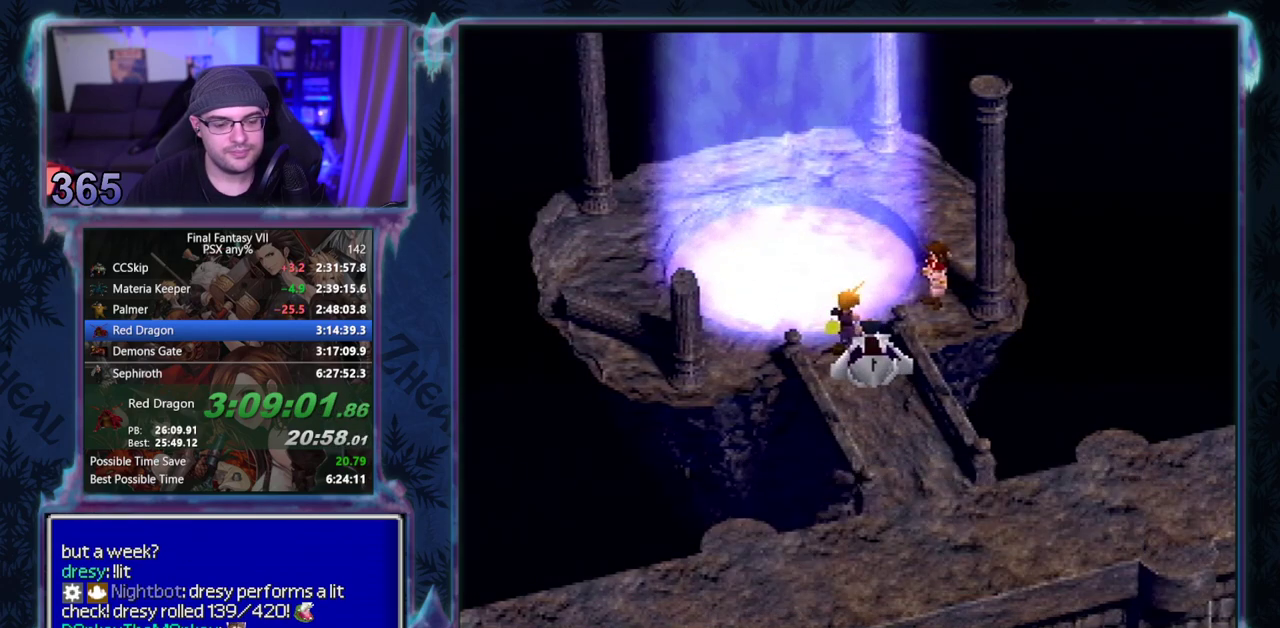
{"buttons": [], "left_stick": "center", "events": []}
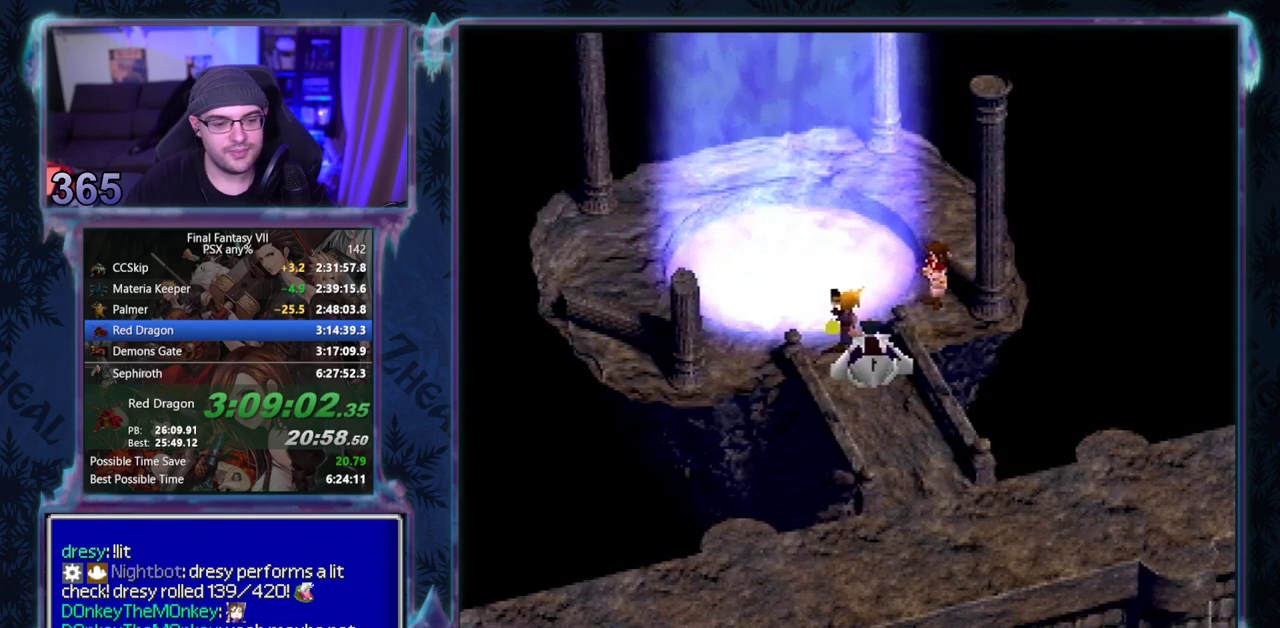
{"buttons": ["CIRCLE"], "left_stick": "center", "events": [[17, "CIRCLE", "down"], [83, "CIRCLE", "up"], [217, "CIRCLE", "down"], [267, "CIRCLE", "up"], [417, "CIRCLE", "down"]]}
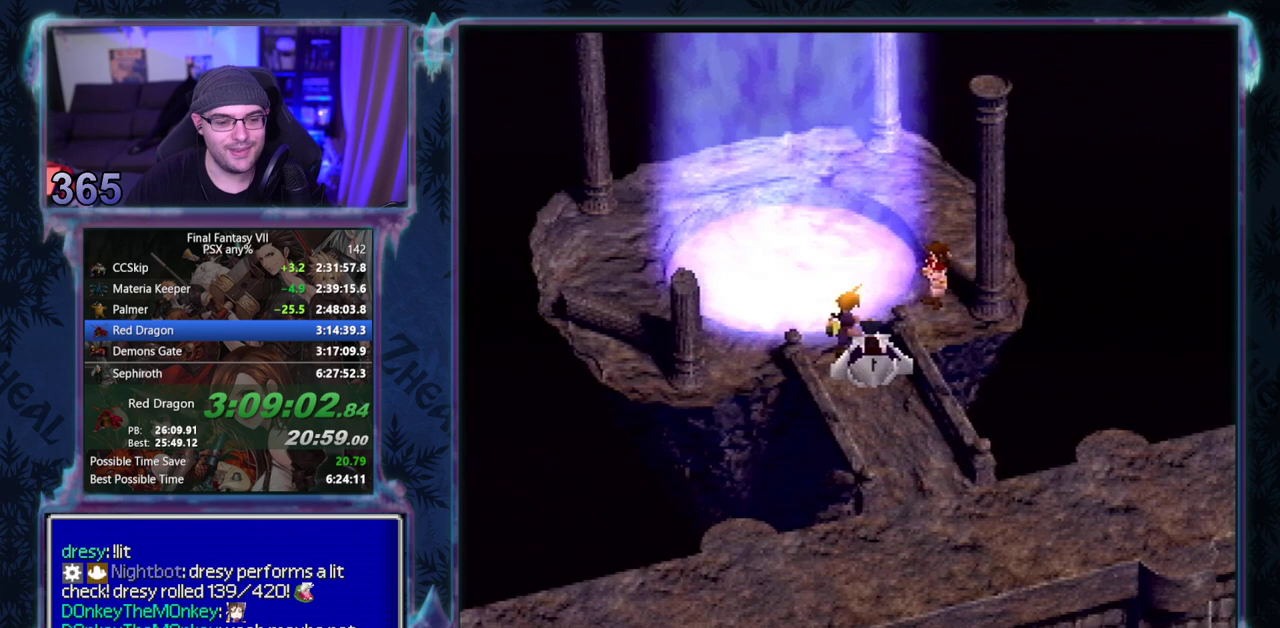
{"buttons": [], "left_stick": "center"}
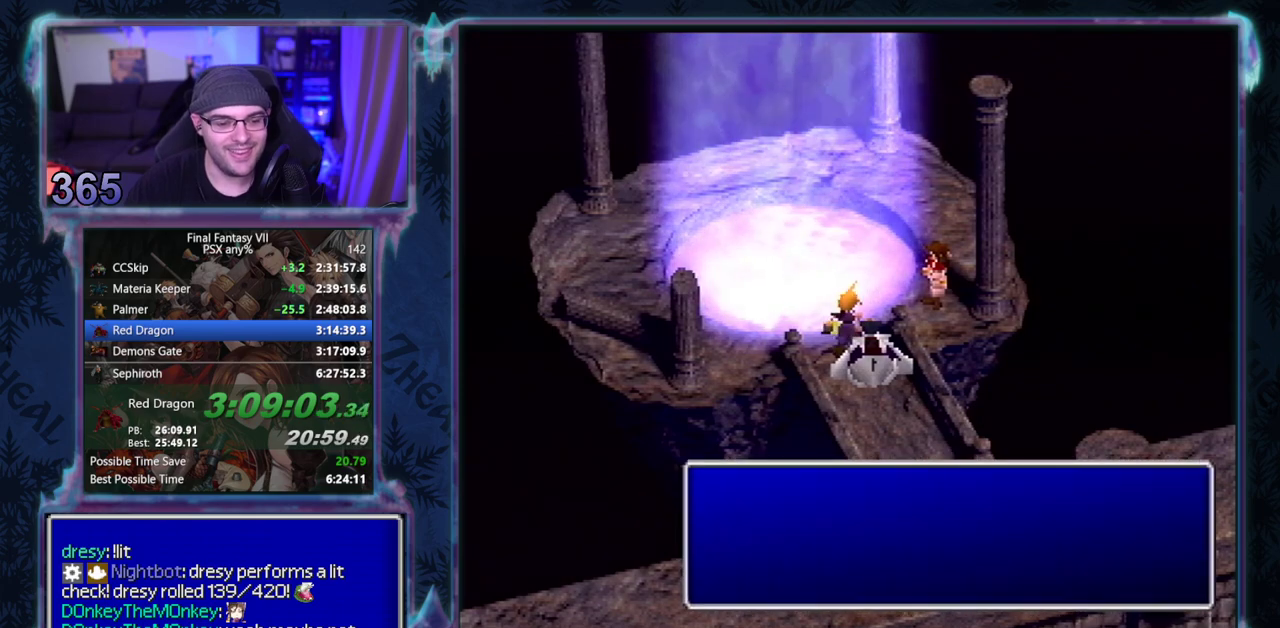
{"buttons": ["CIRCLE"], "left_stick": "center"}
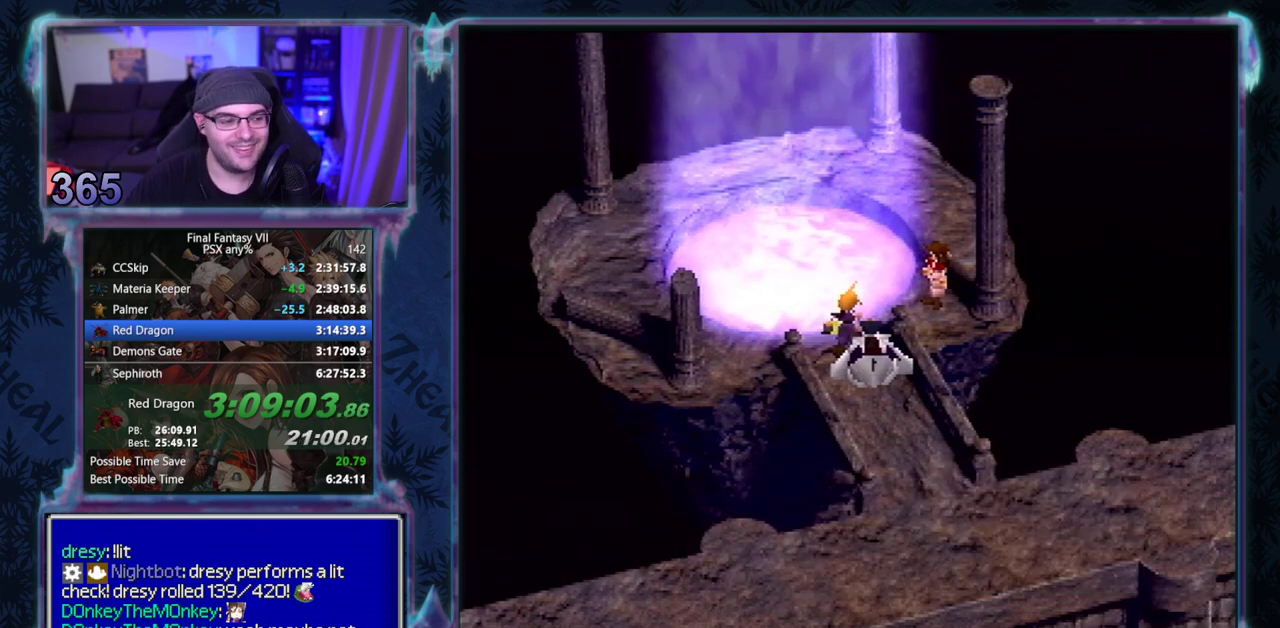
{"buttons": ["CIRCLE"], "left_stick": "center", "events": []}
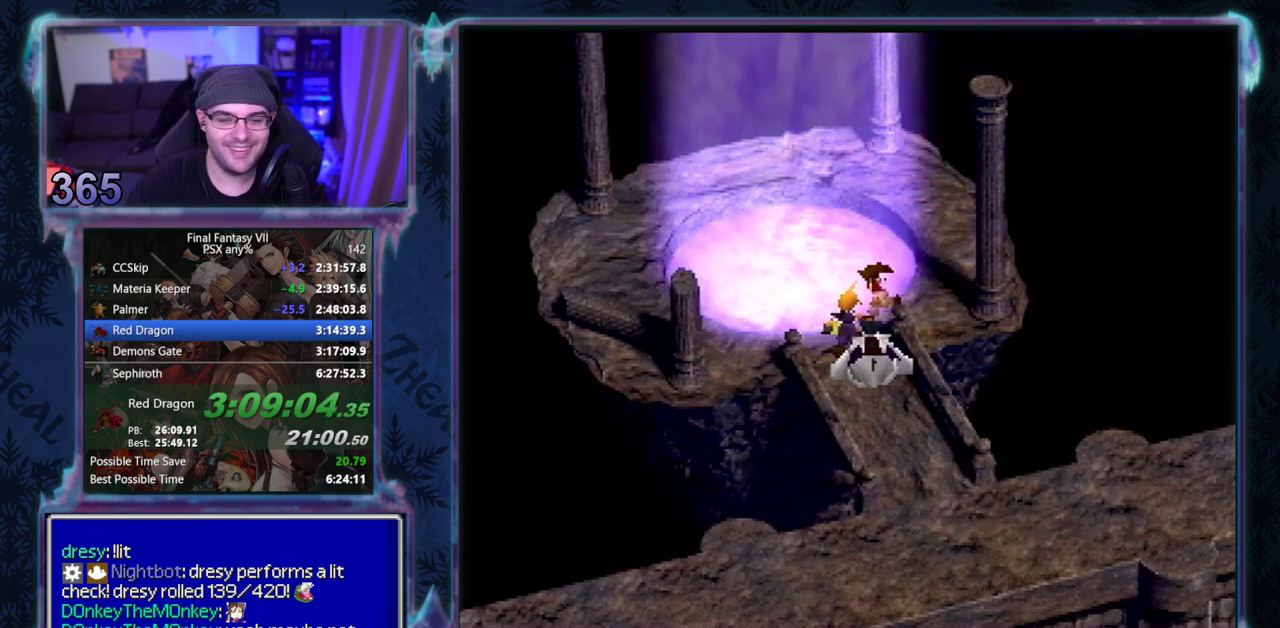
{"buttons": ["CIRCLE"], "left_stick": "center", "events": []}